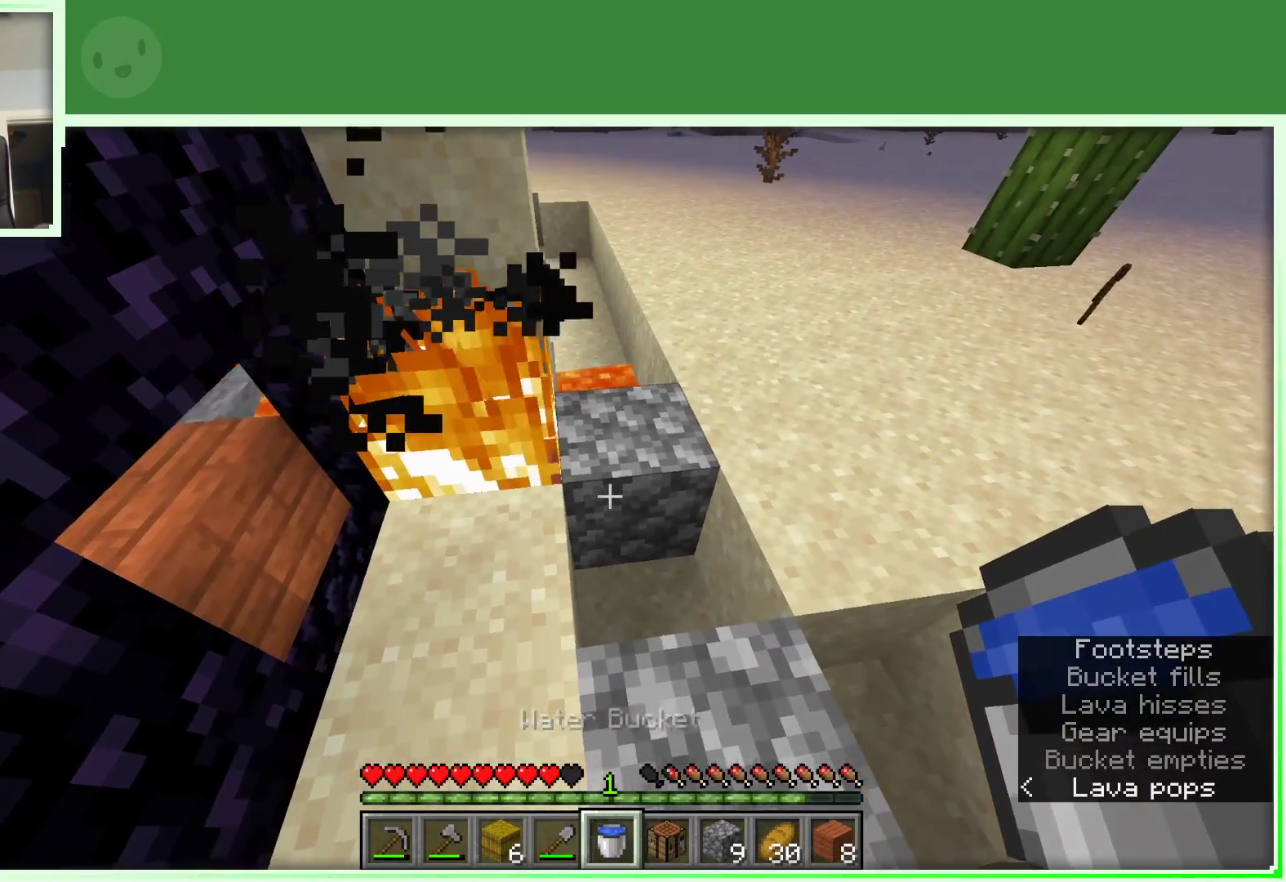
Gameplay with keyboard and mouse; each line is a JSON object with the keys and mouse buttons held at the frame after it. "events" lists presses ("down") and releases ("up") of "a", "d", "s", "space", "w", "mouse_left" and "mouse_right" between this image and that frame as [ms after this image, input, new state], when the widget could be followed in between. "mouse_left", "mouse_right" = the "left", "right" buttons of the "mouse" list. No other keys are recorded. Fast repeated clicks can show as one long hold. Not read: mouse_move.
{"keys": [], "mouse": [], "events": [[100, "a", "up"]]}
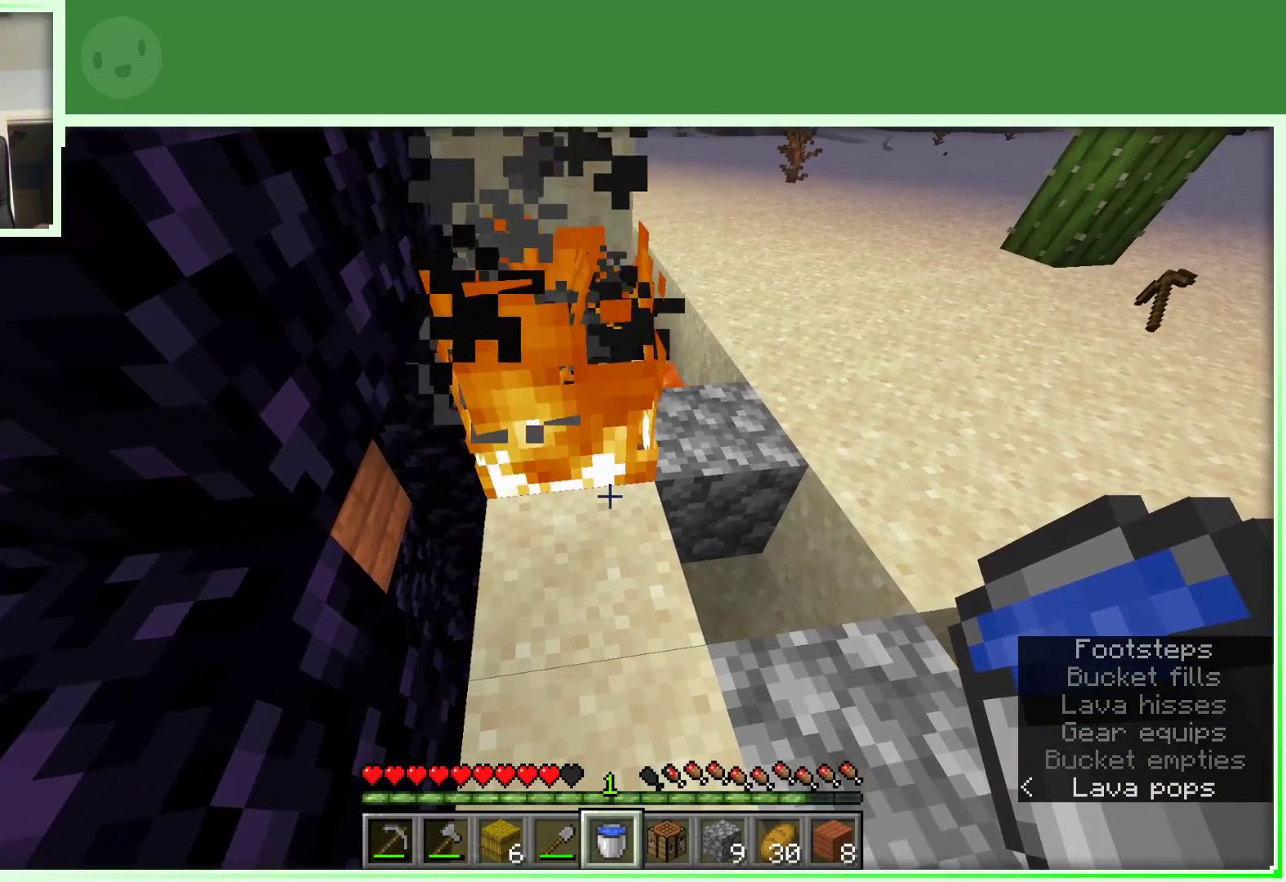
{"keys": [], "mouse": [], "events": []}
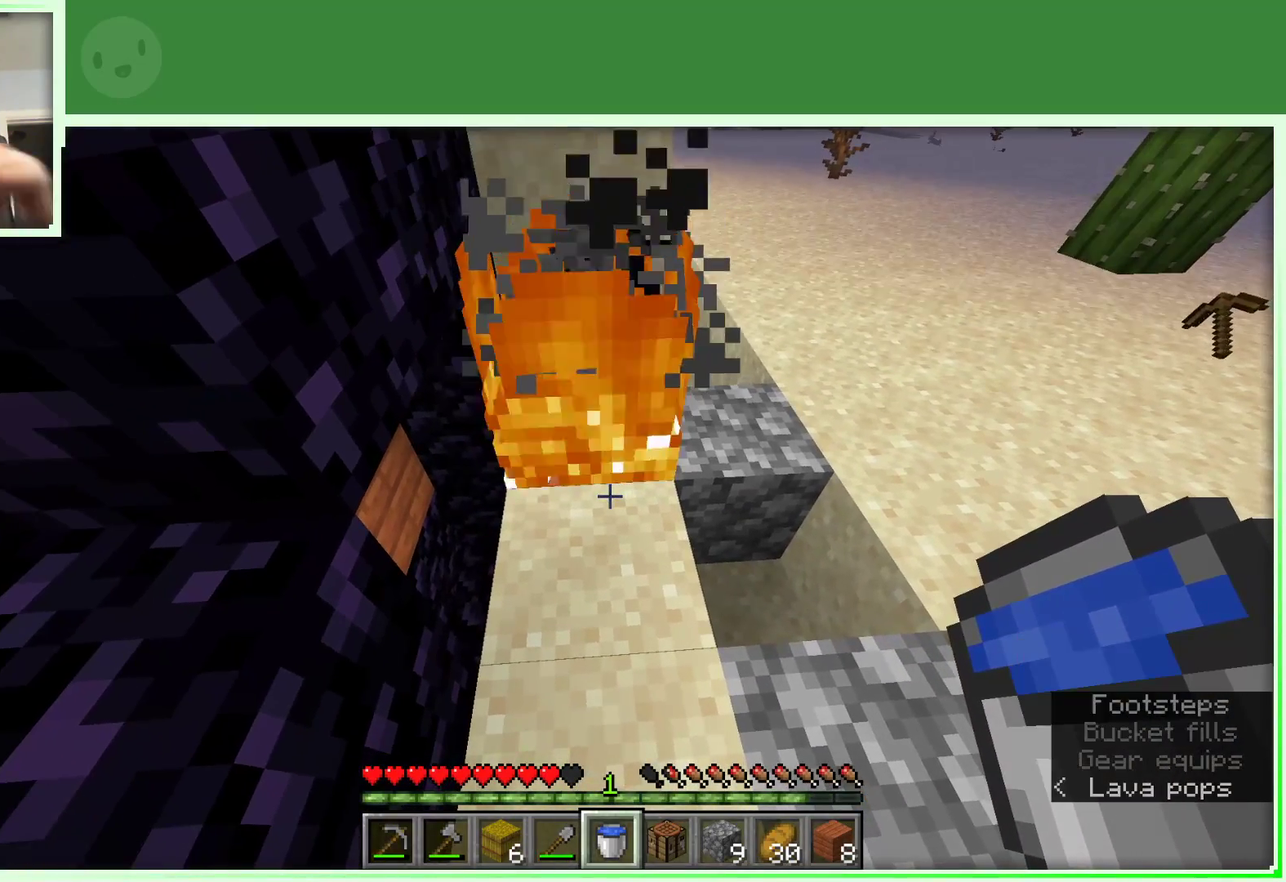
{"keys": [], "mouse": [], "events": []}
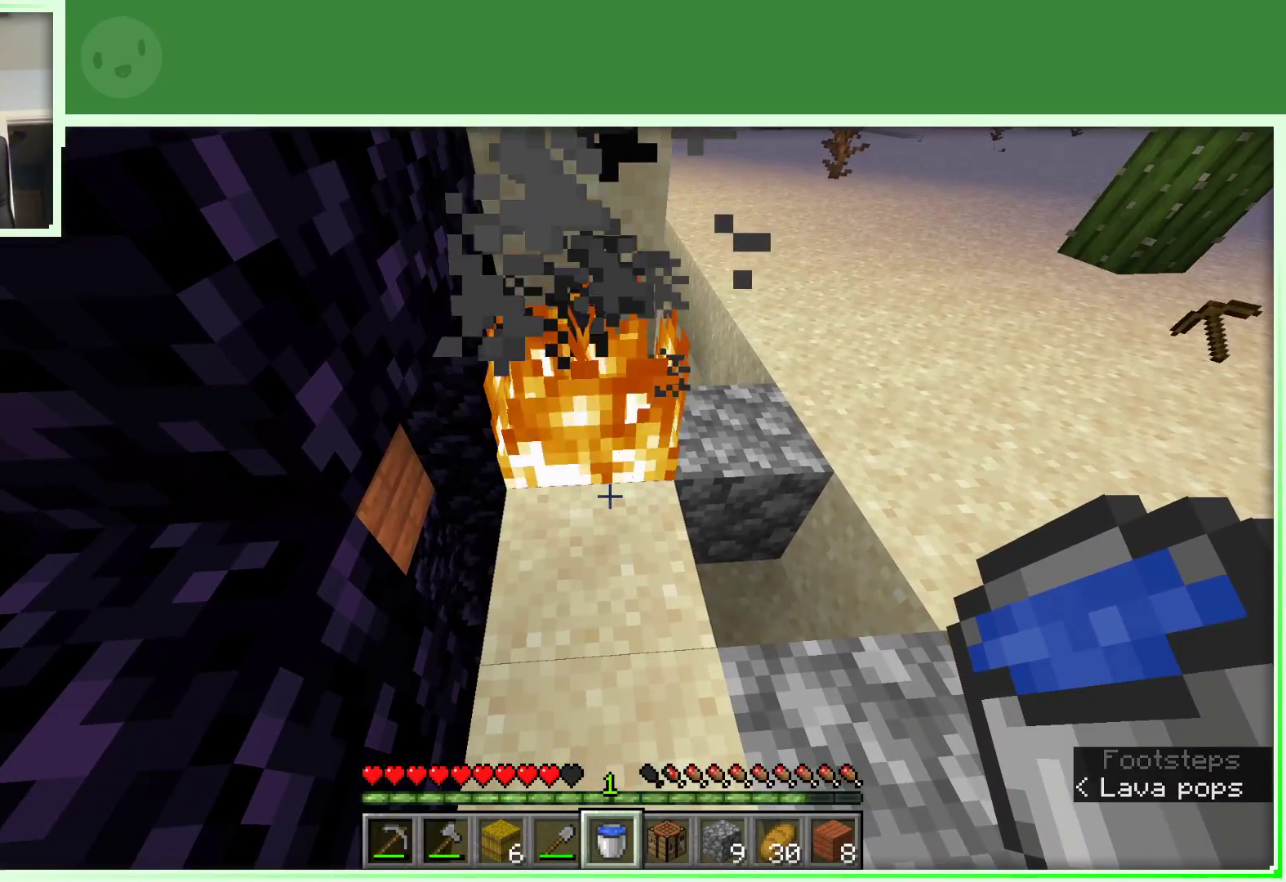
{"keys": [], "mouse": [], "events": []}
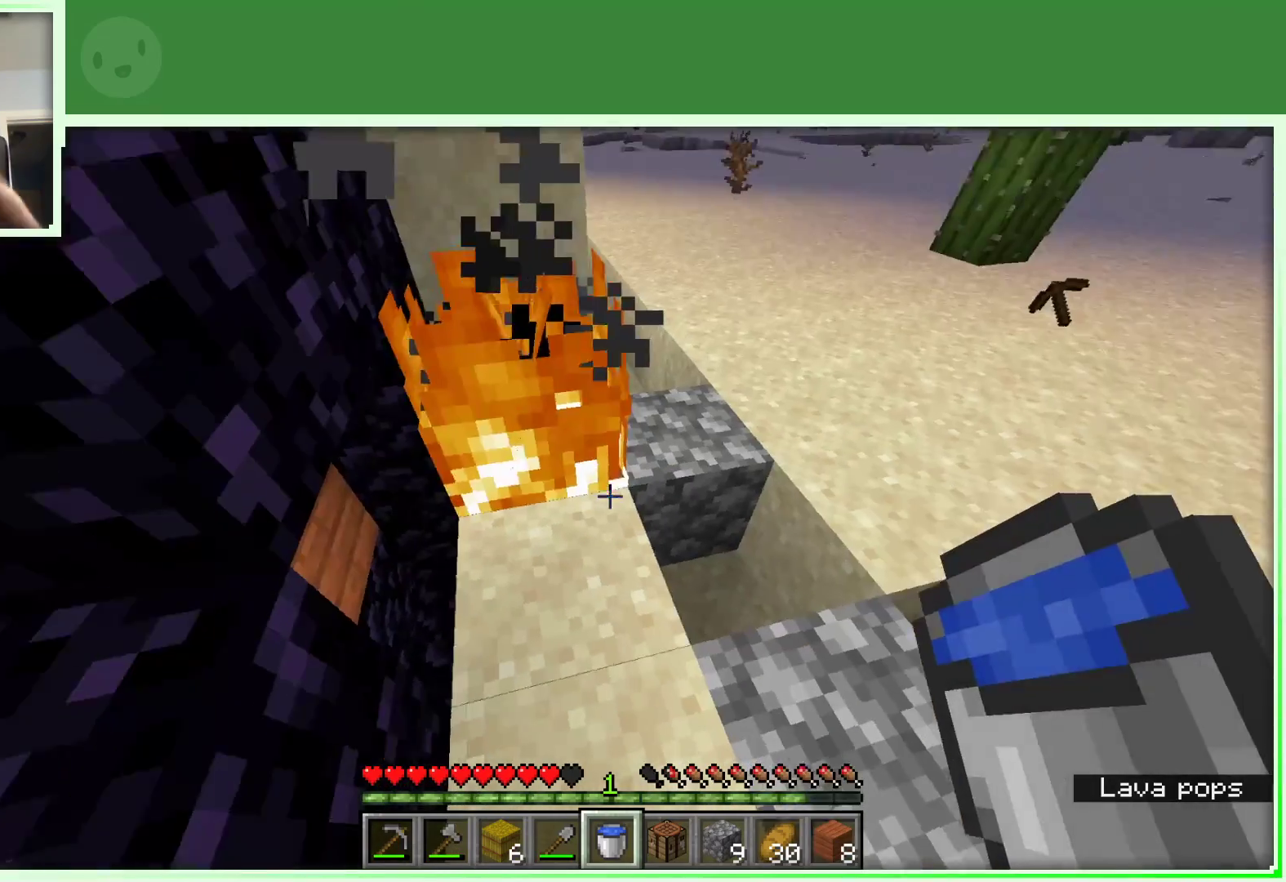
{"keys": [], "mouse": [], "events": []}
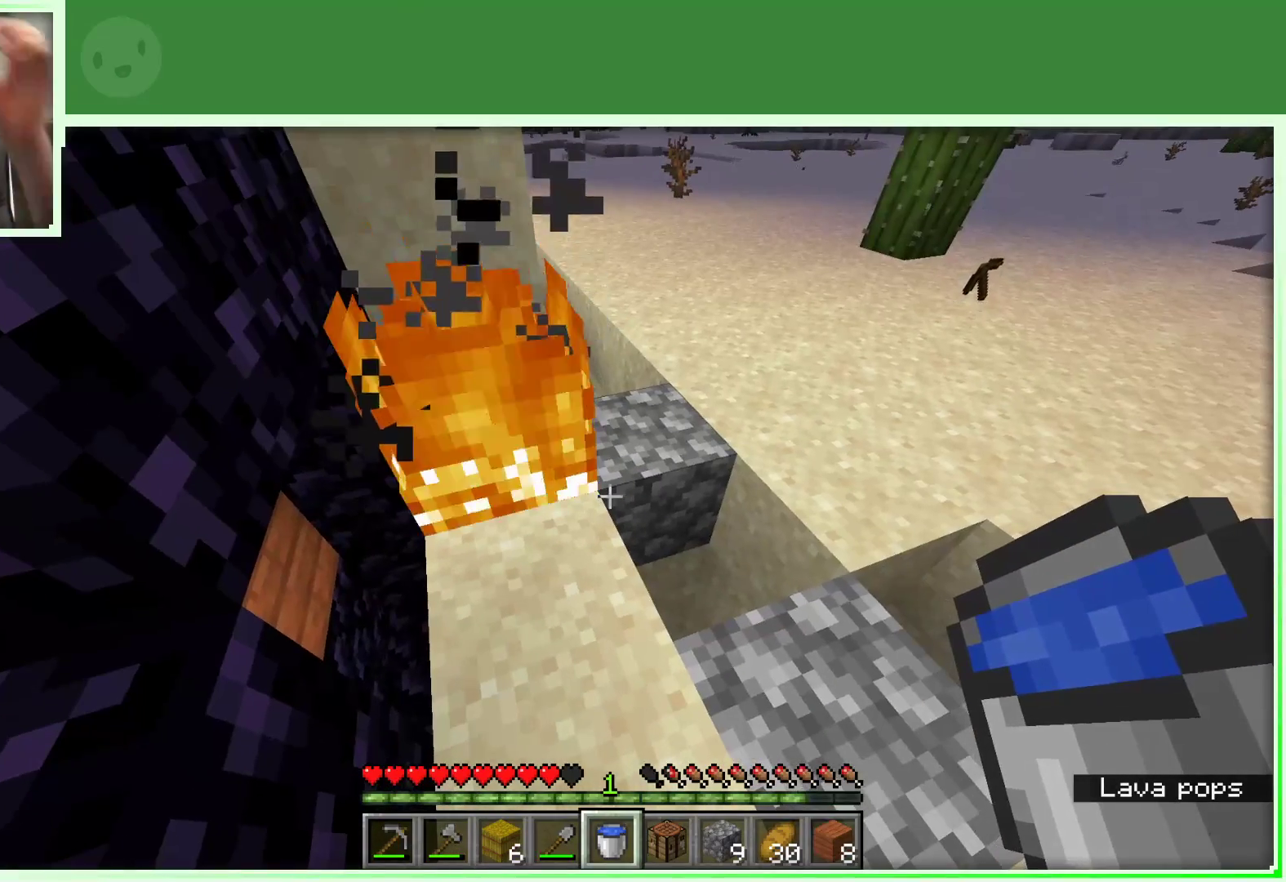
{"keys": [], "mouse": [], "events": []}
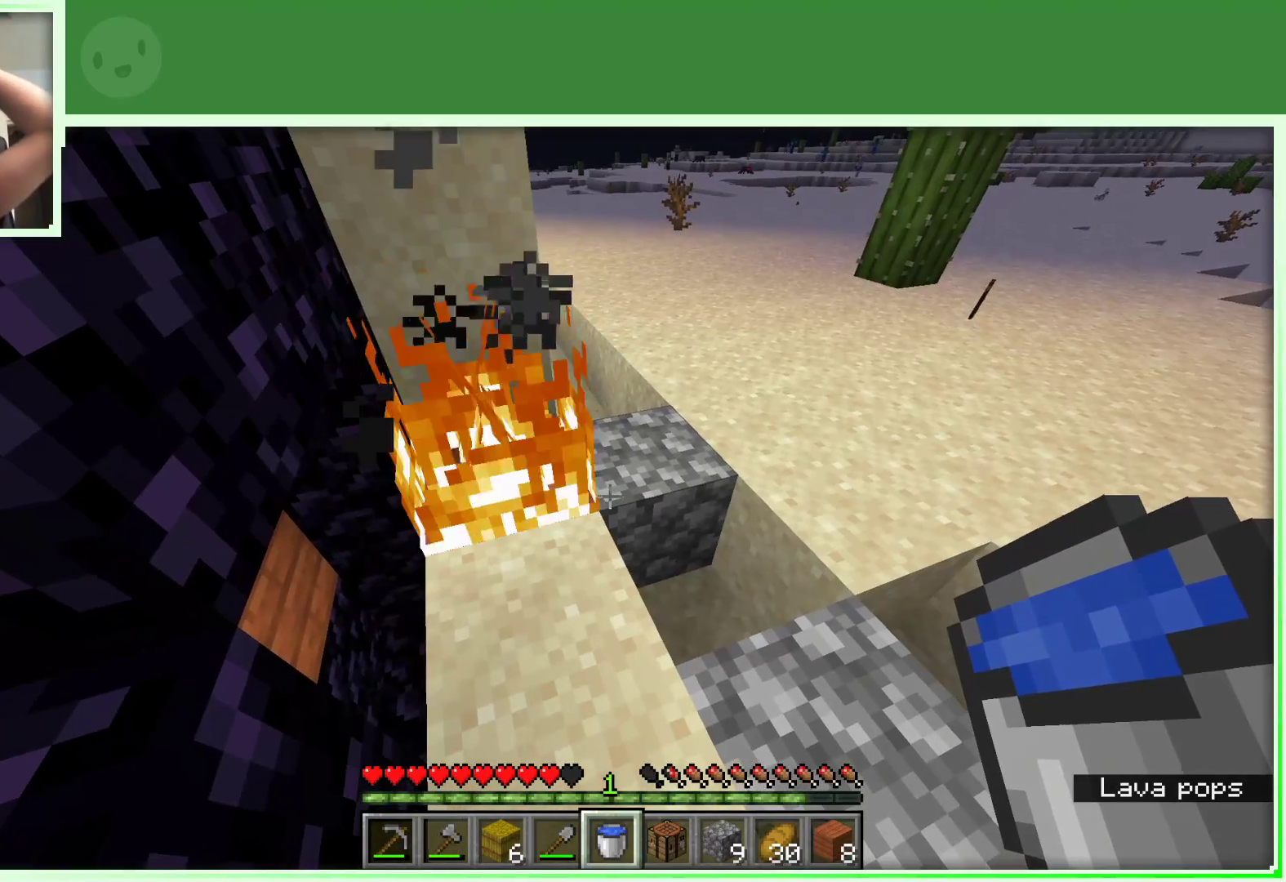
{"keys": [], "mouse": [], "events": []}
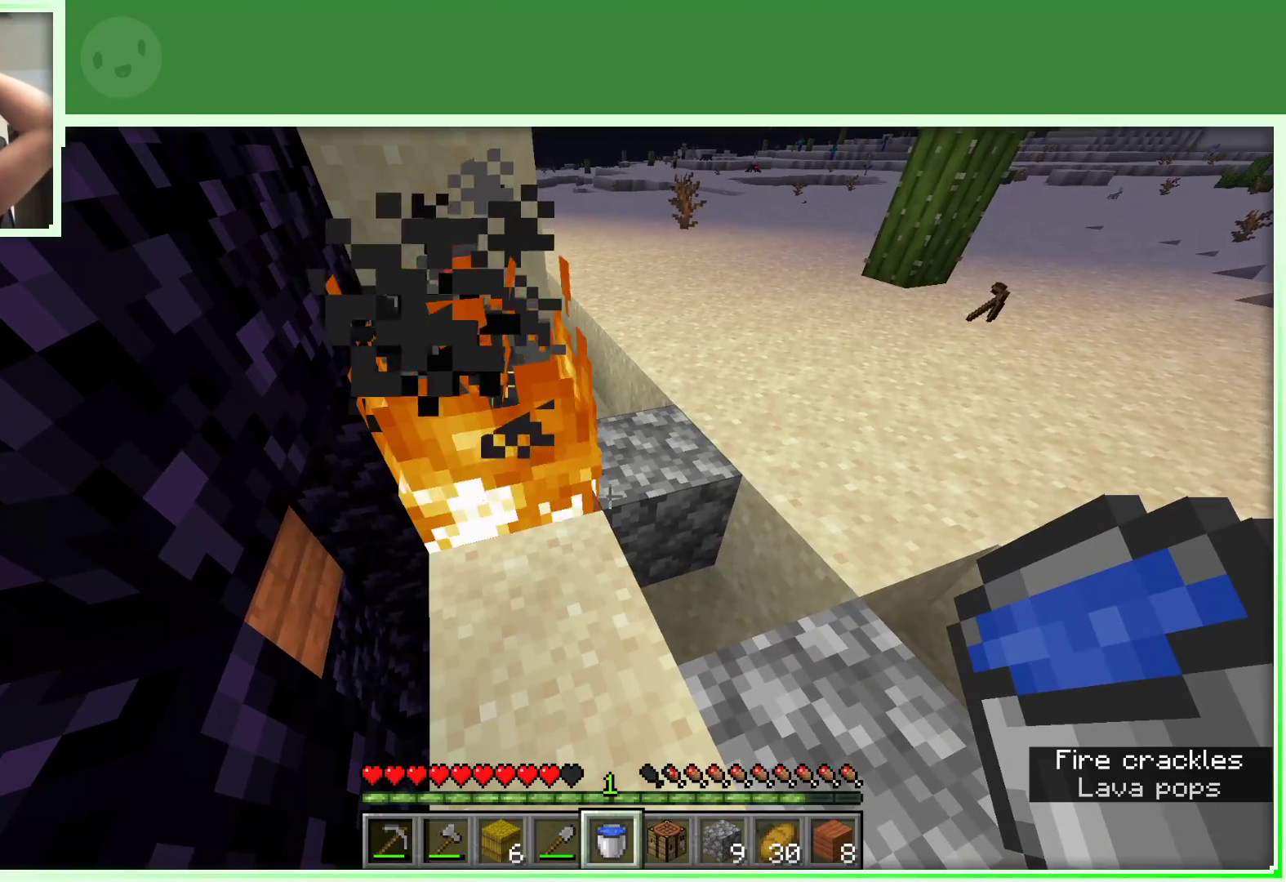
{"keys": [], "mouse": [], "events": []}
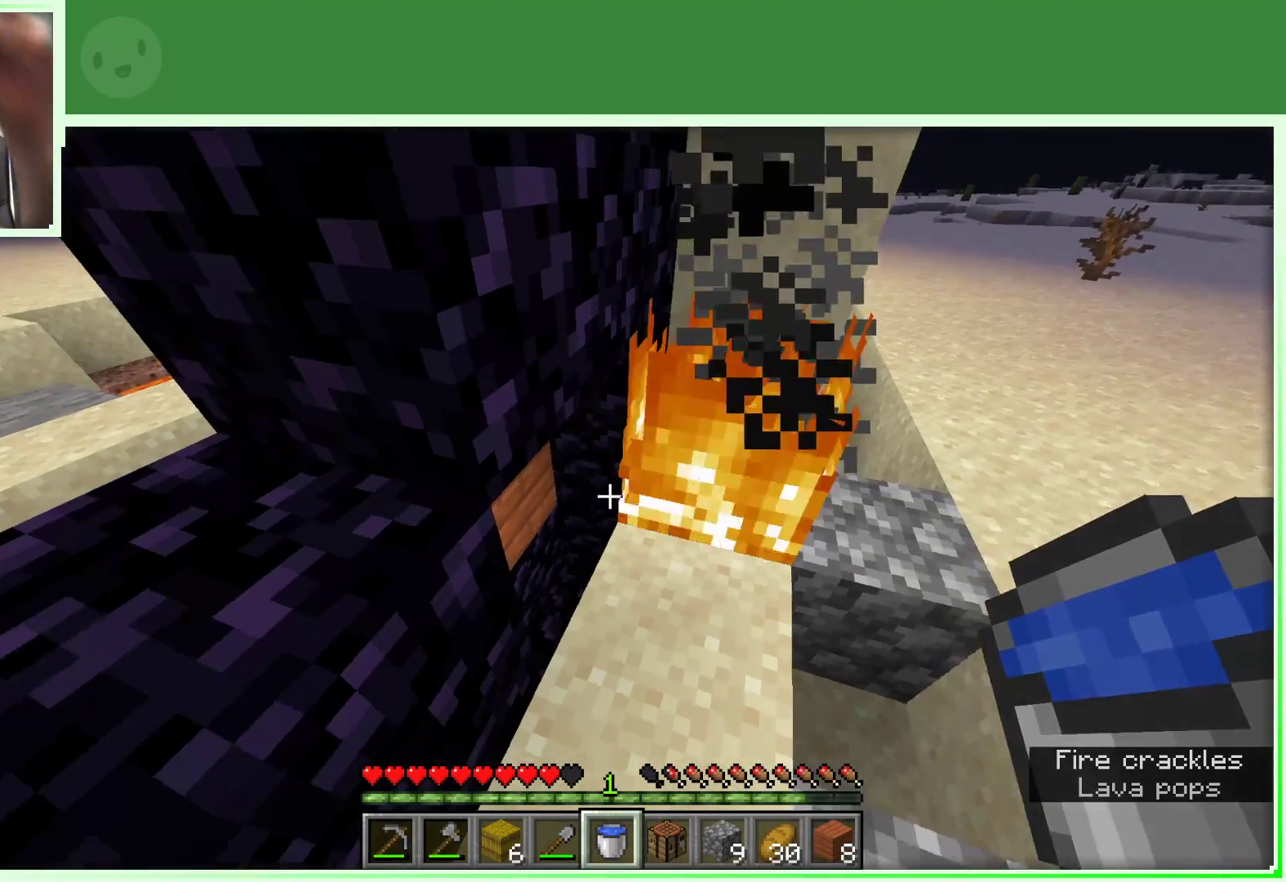
{"keys": [], "mouse": [], "events": []}
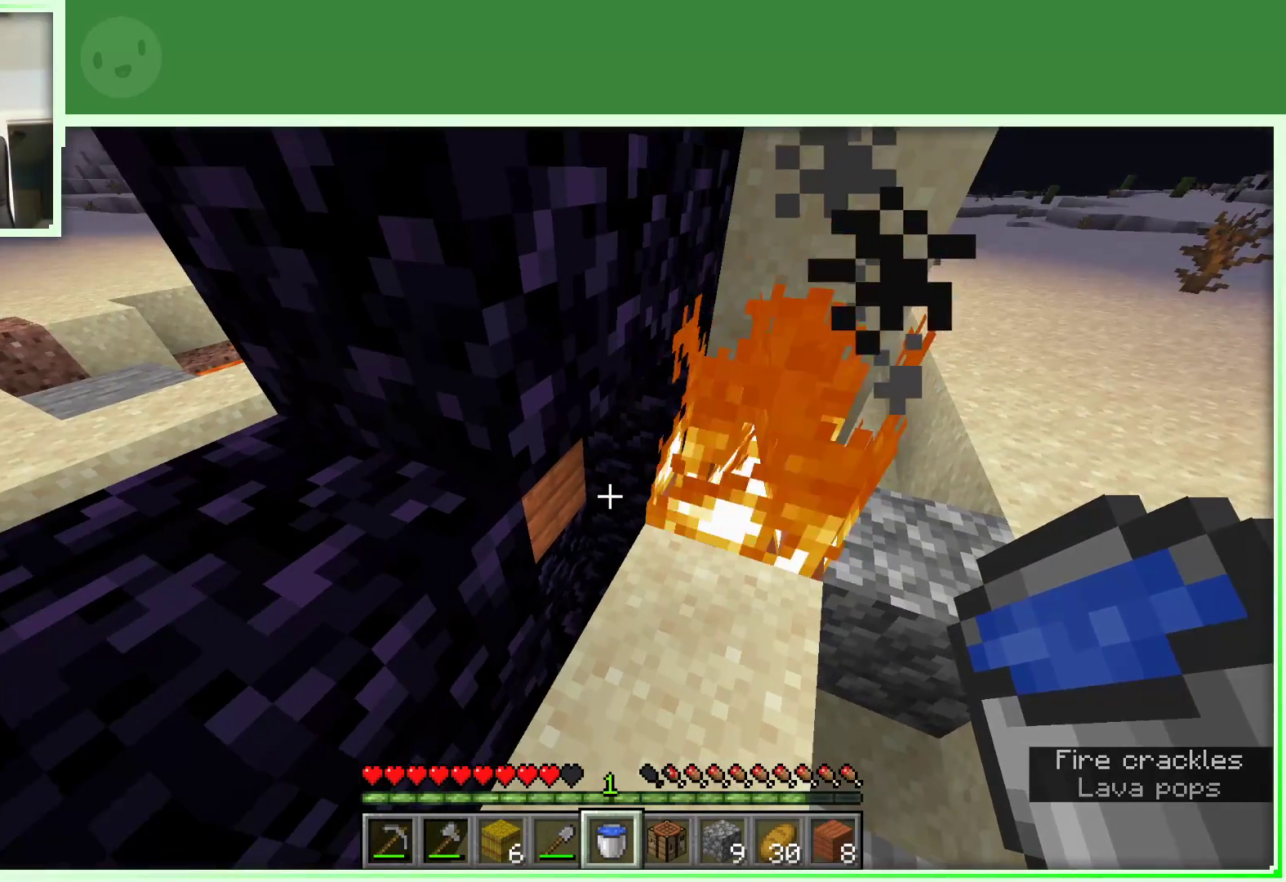
{"keys": ["a", "s"], "mouse": [], "events": [[183, "a", "down"], [183, "s", "down"]]}
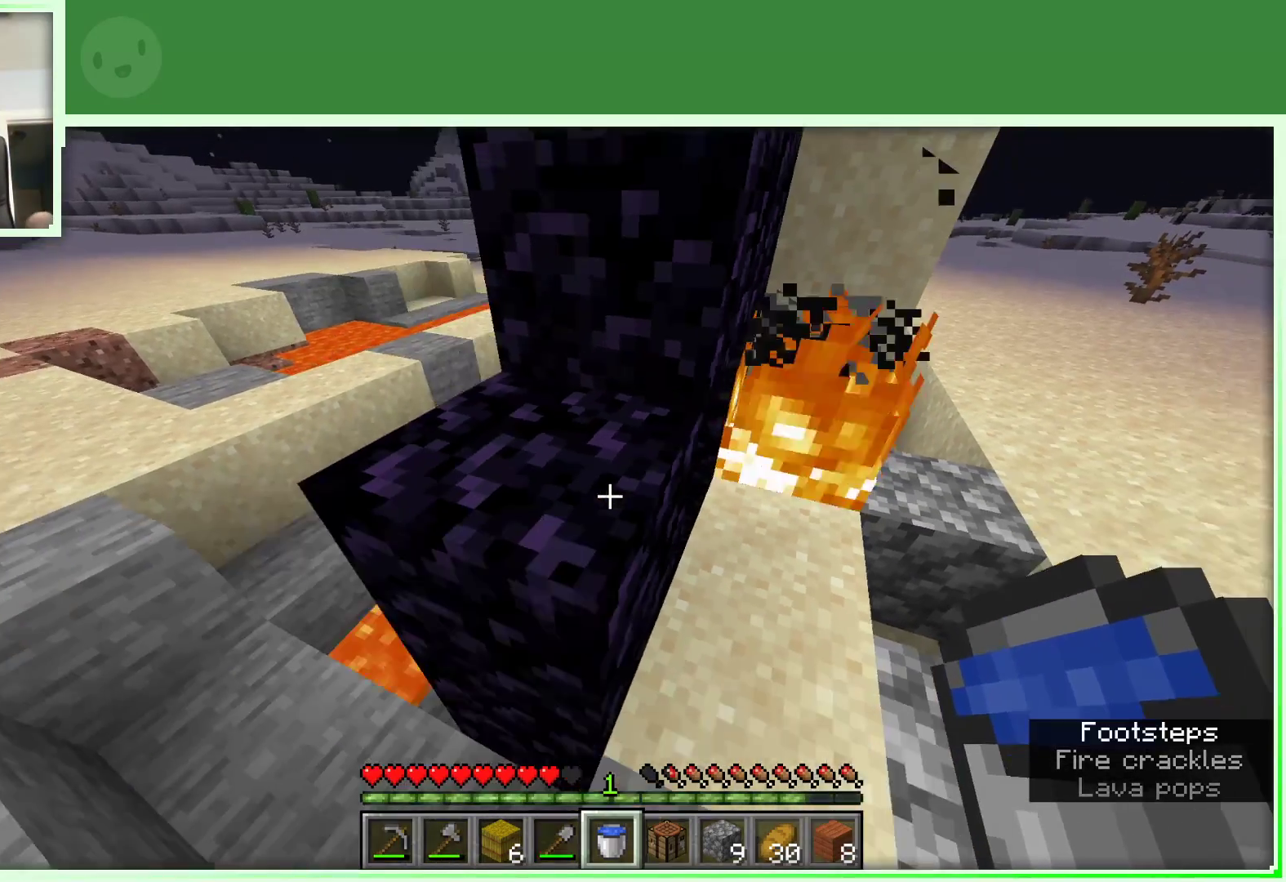
{"keys": ["a"], "mouse": [], "events": [[67, "s", "up"]]}
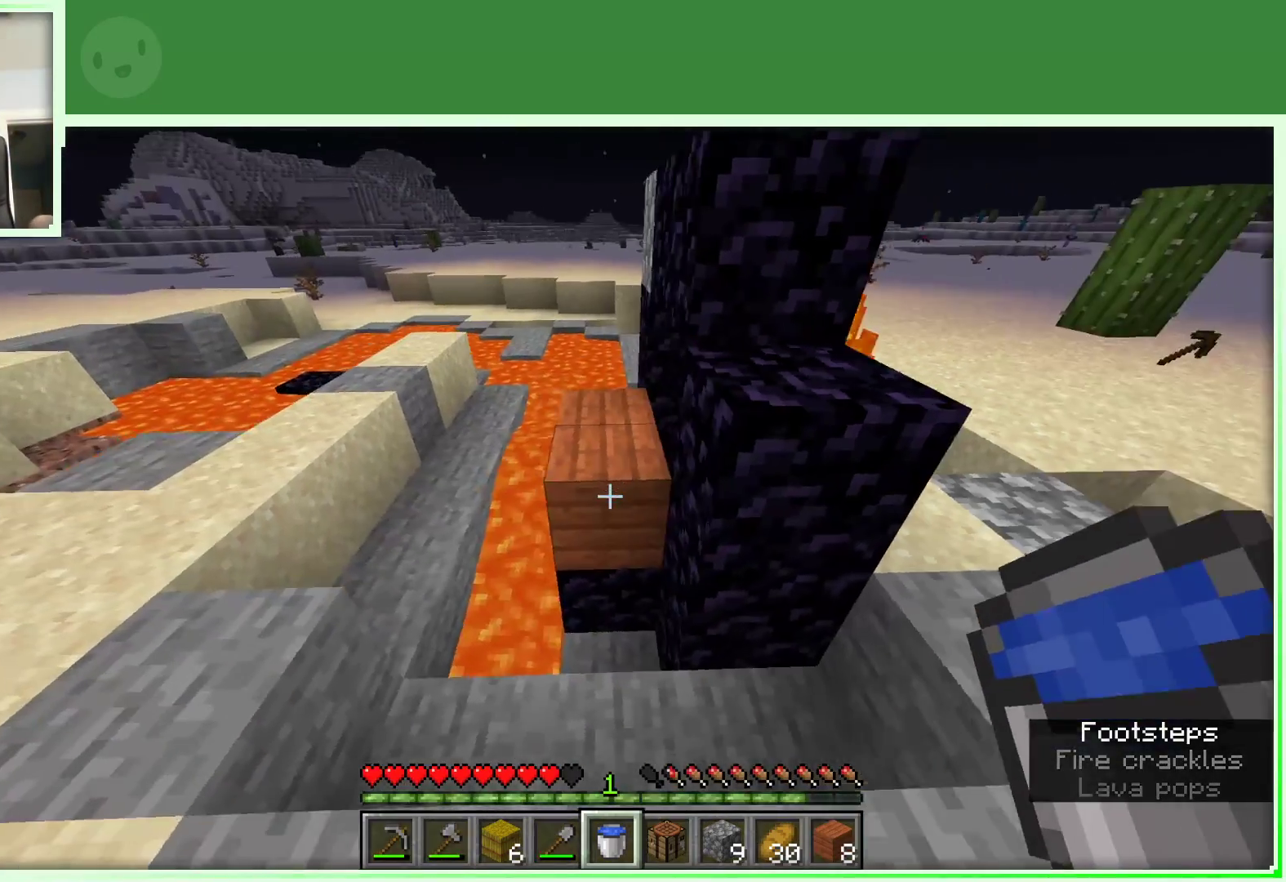
{"keys": ["a"], "mouse": [], "events": []}
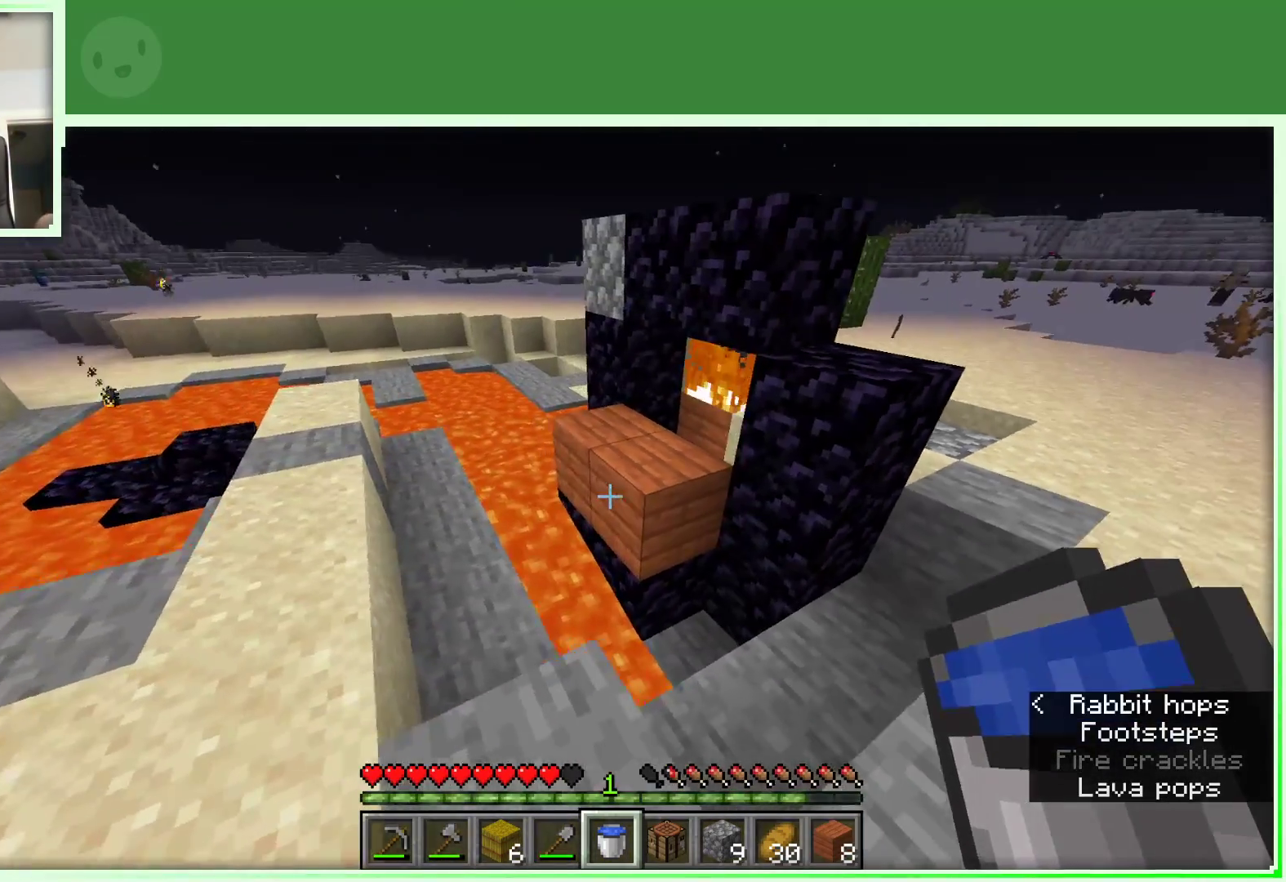
{"keys": [], "mouse": [], "events": [[50, "w", "down"], [383, "a", "up"], [383, "w", "up"]]}
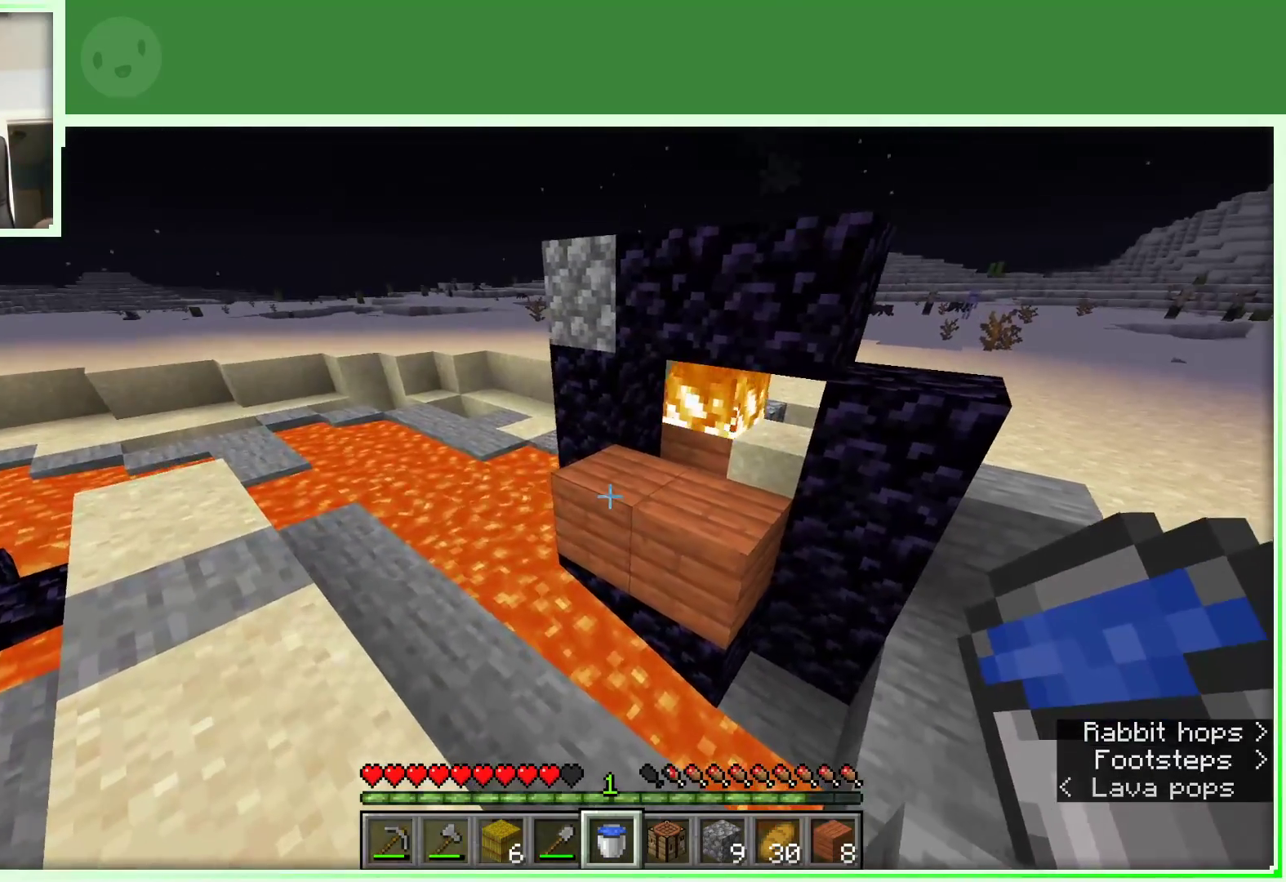
{"keys": [], "mouse": [], "events": []}
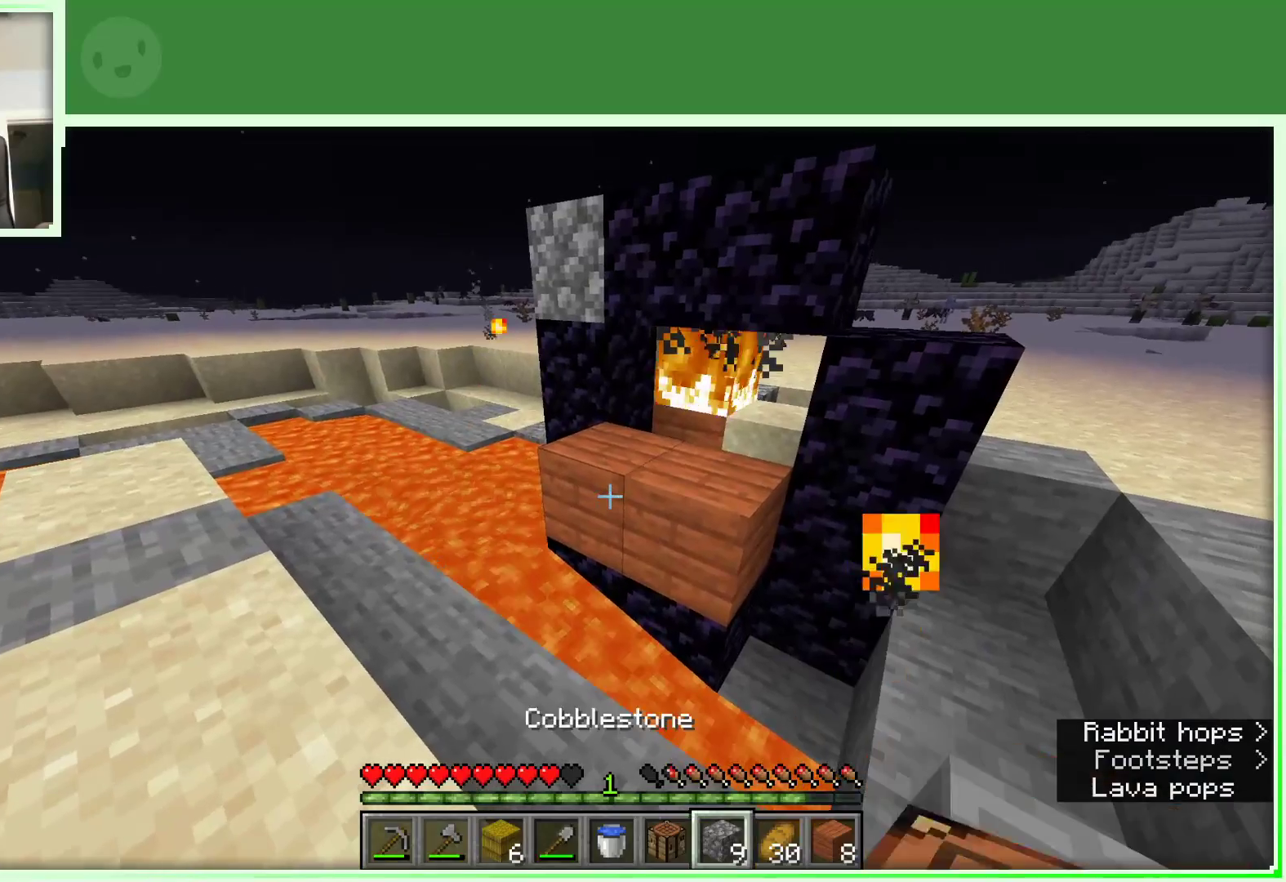
{"keys": [], "mouse": [], "events": []}
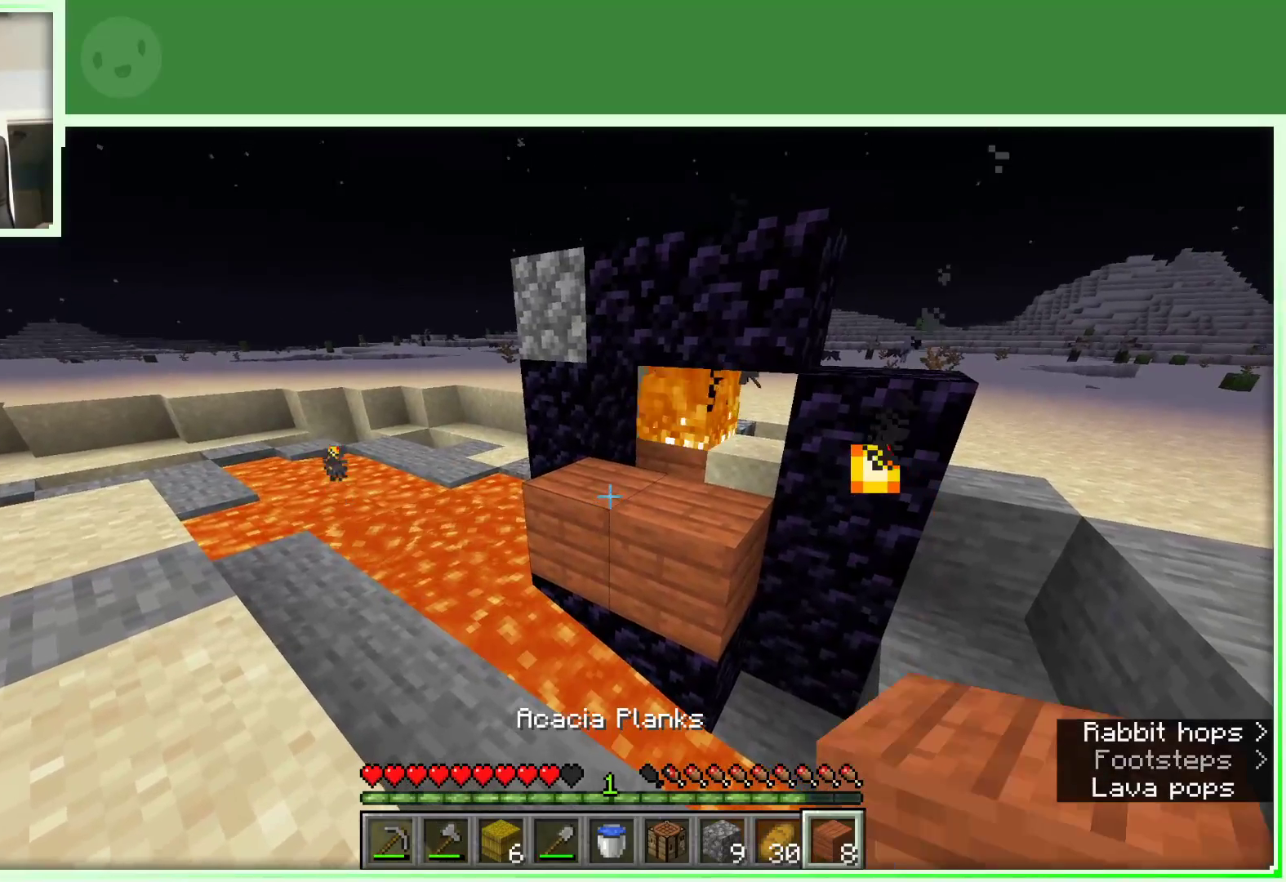
{"keys": [], "mouse": [], "events": [[200, "mouse_right", "down"], [333, "mouse_right", "up"]]}
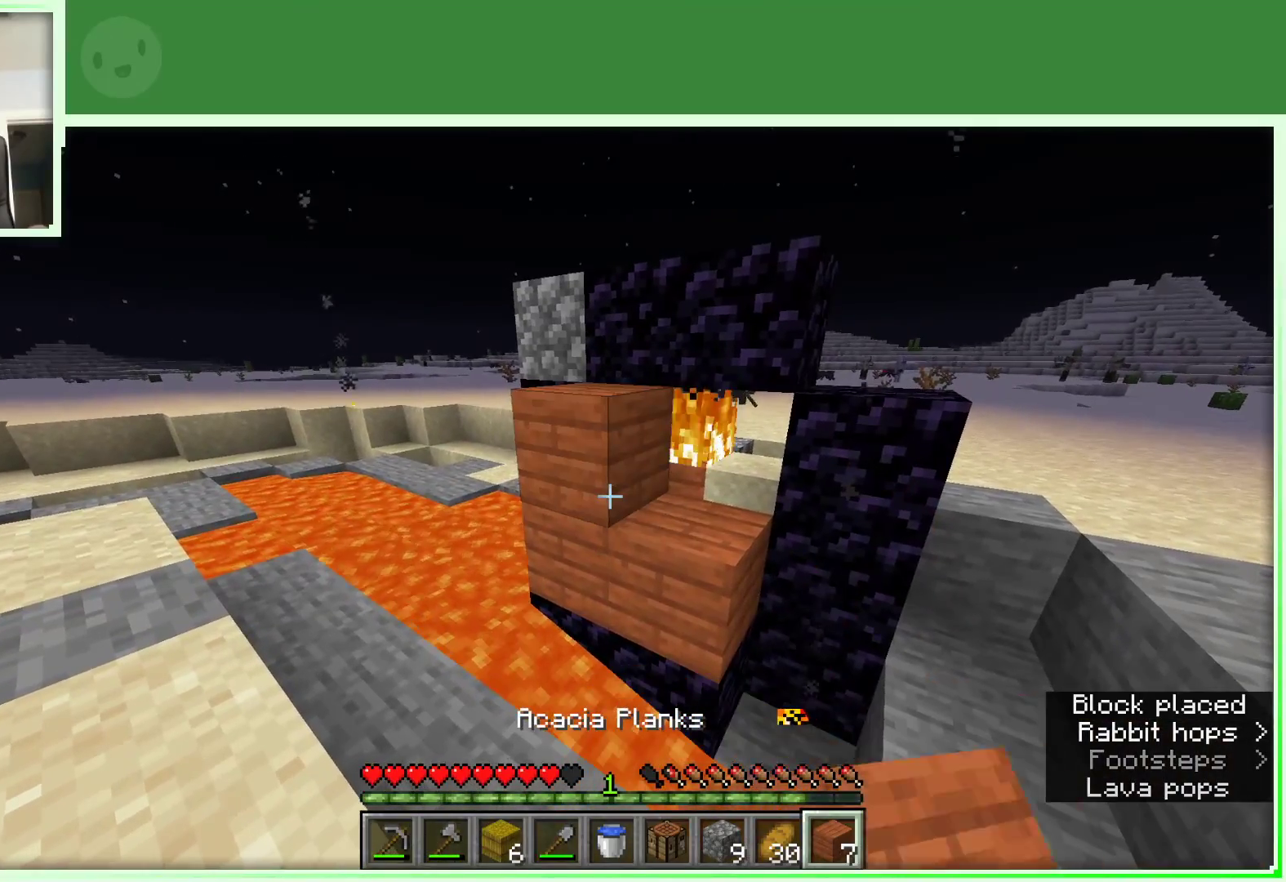
{"keys": ["d"], "mouse": [], "events": [[17, "d", "down"]]}
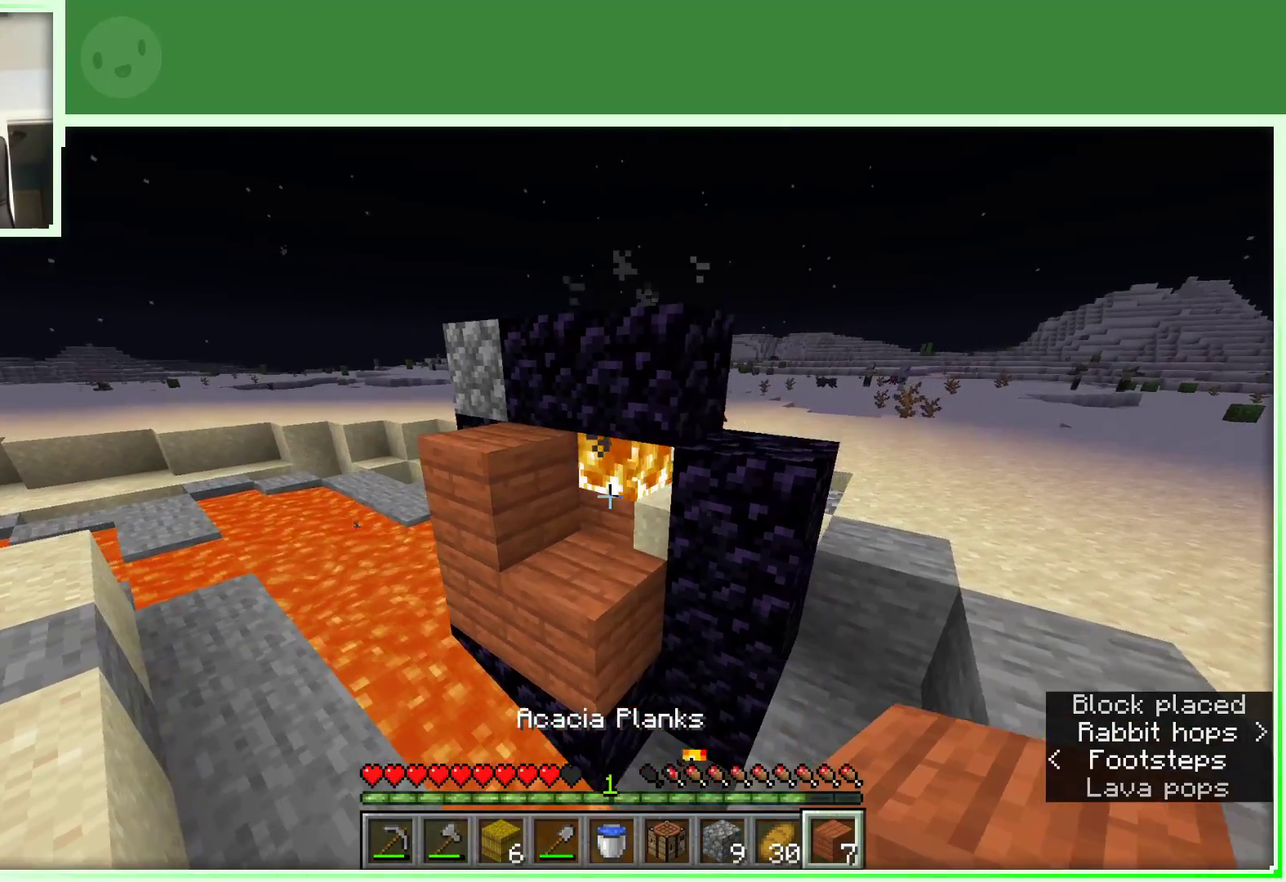
{"keys": ["d", "w"], "mouse": [], "events": [[217, "w", "down"]]}
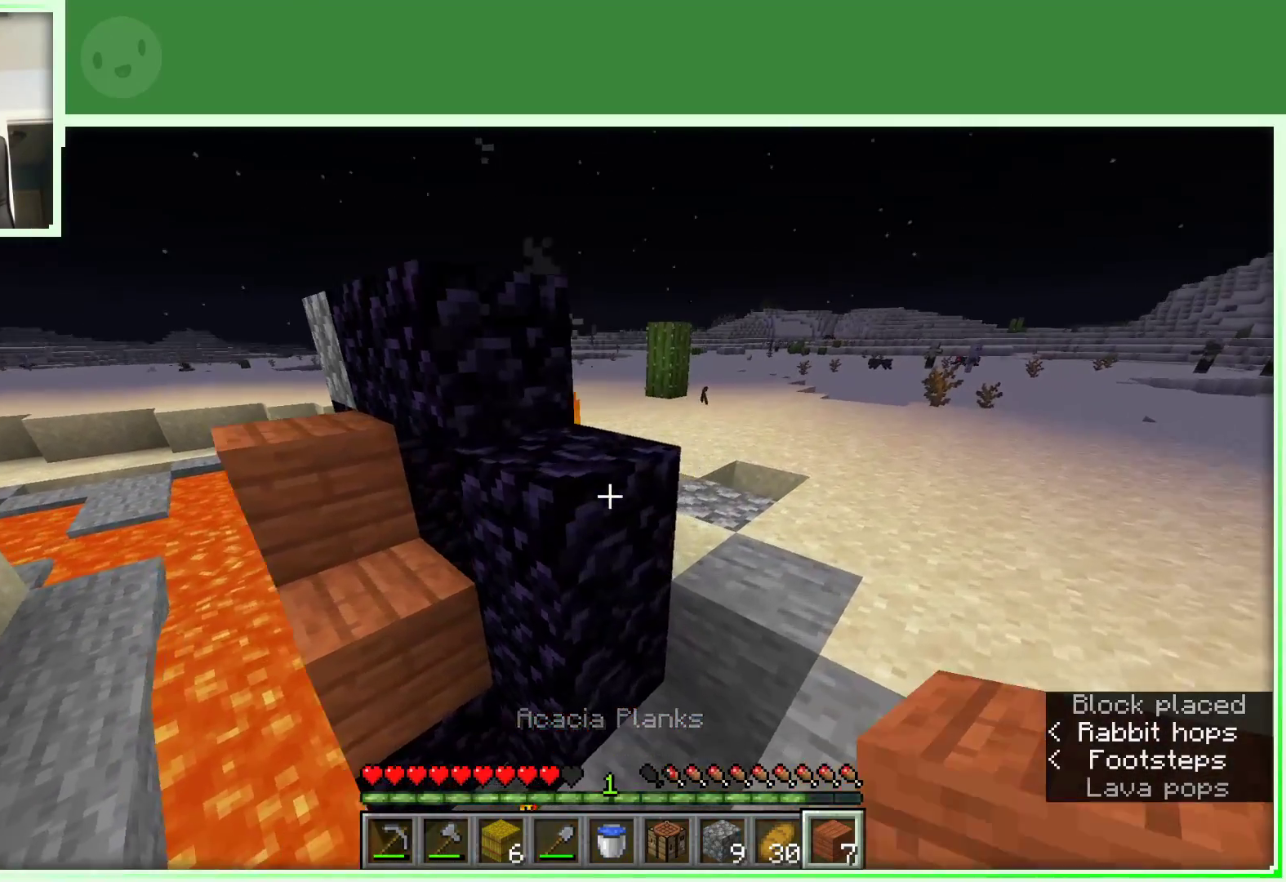
{"keys": ["d", "w"], "mouse": [], "events": [[100, "w", "up"], [417, "w", "down"]]}
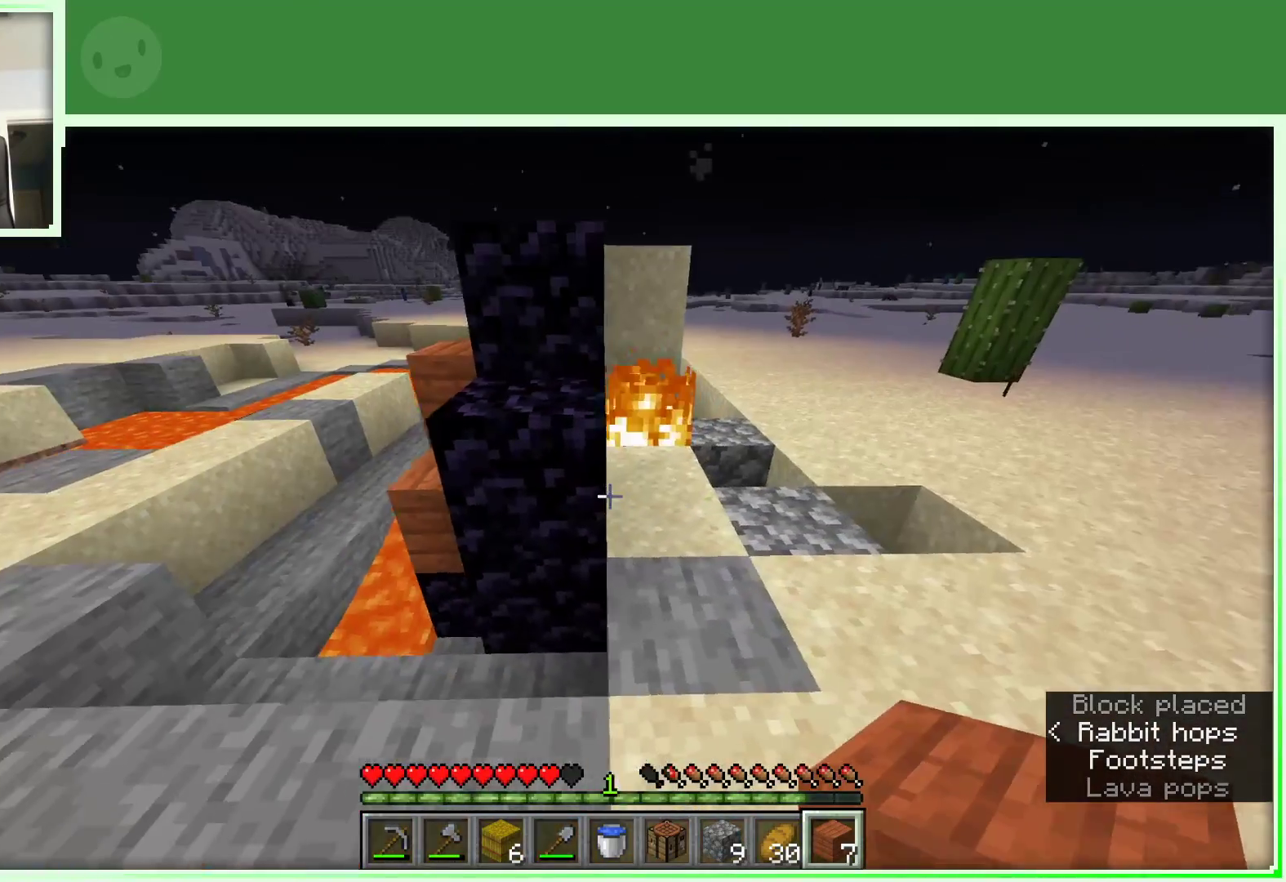
{"keys": ["d", "w"], "mouse": [], "events": []}
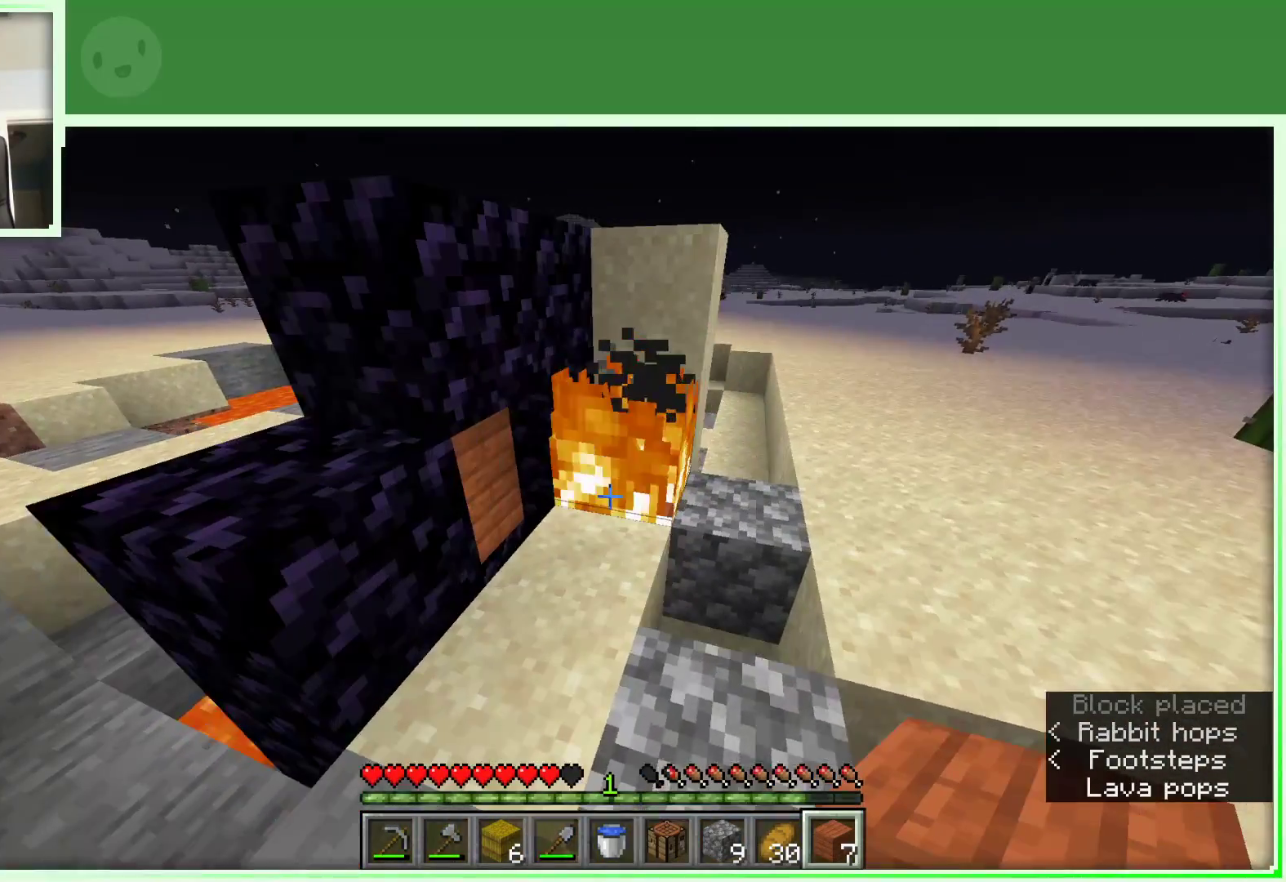
{"keys": [], "mouse": [], "events": [[33, "d", "up"], [33, "w", "up"]]}
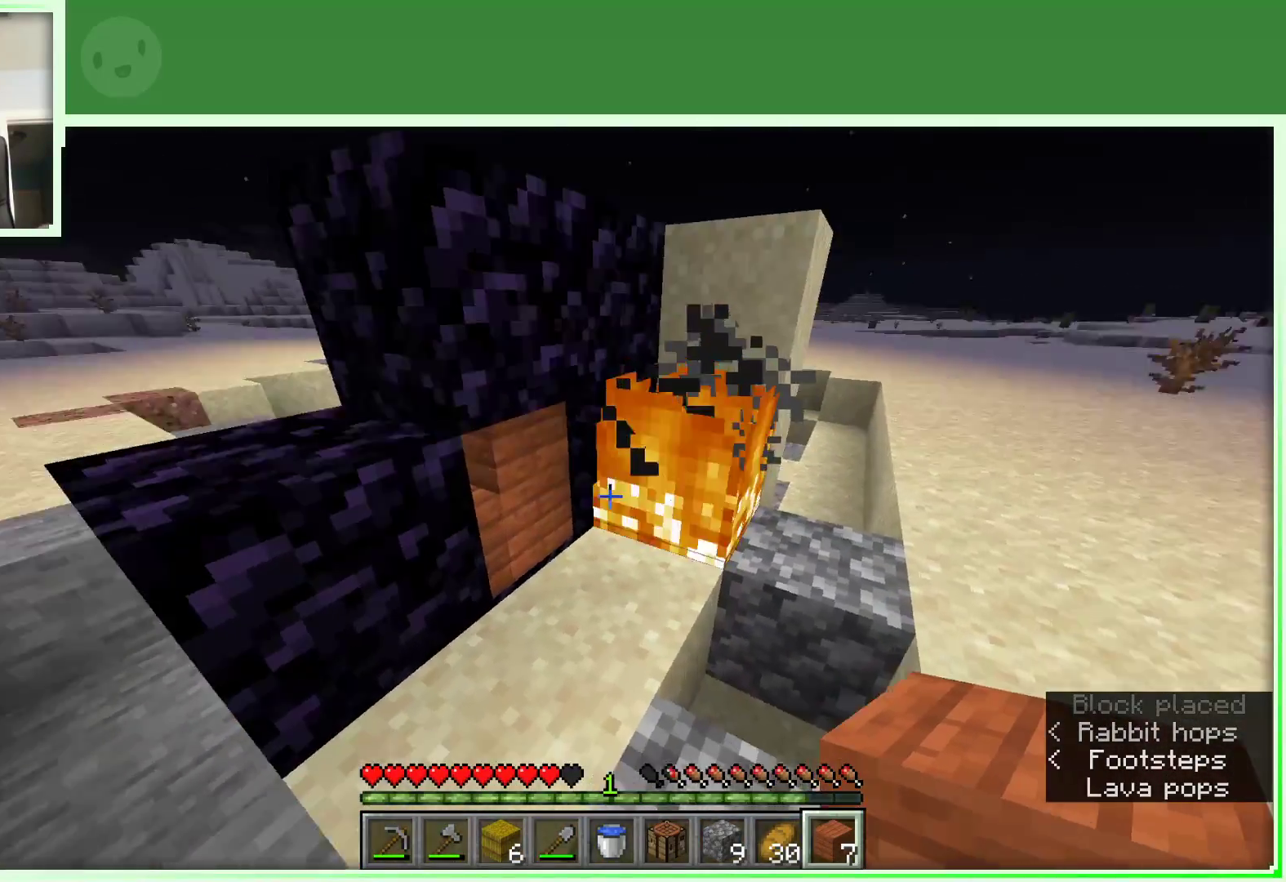
{"keys": [], "mouse": [], "events": []}
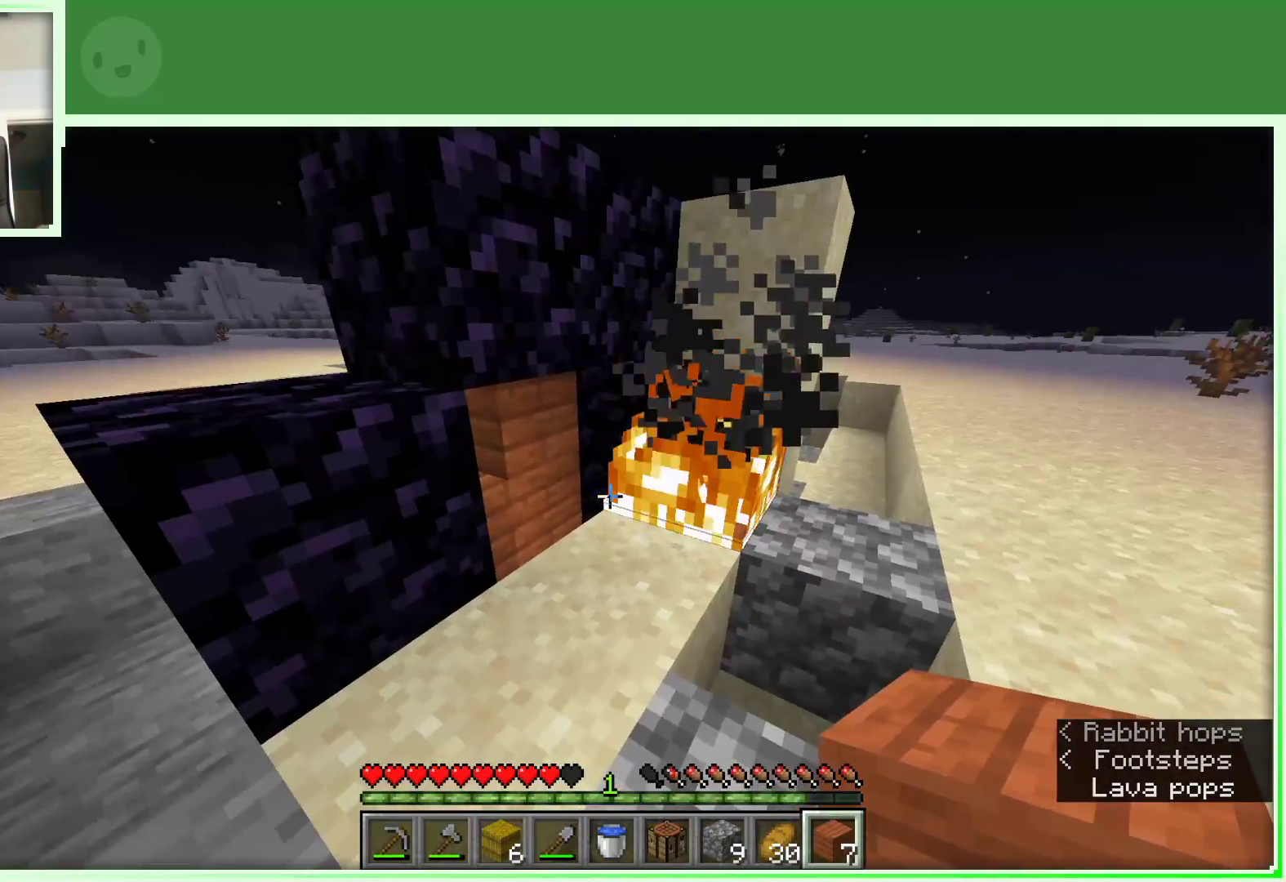
{"keys": ["a"], "mouse": [], "events": [[117, "a", "down"]]}
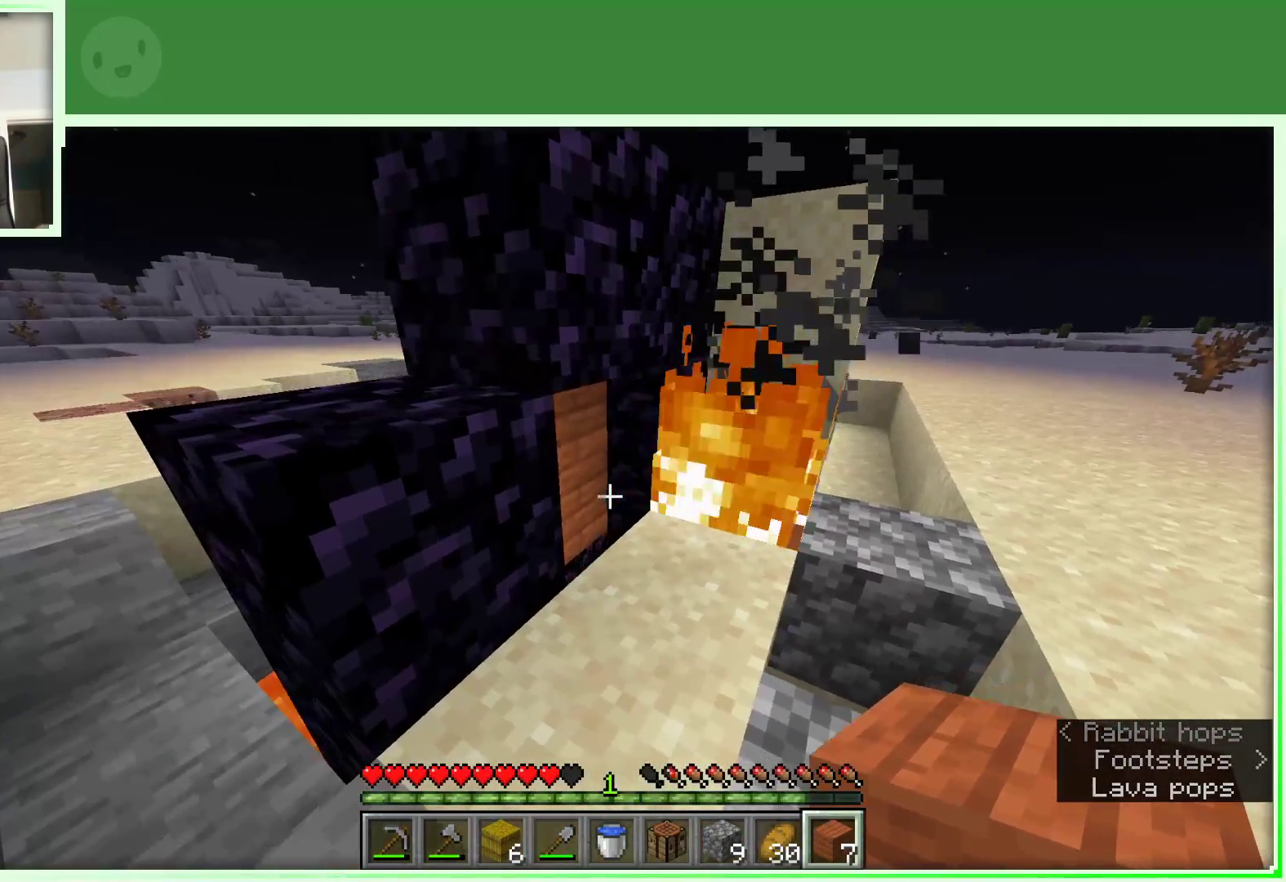
{"keys": ["a"], "mouse": [], "events": []}
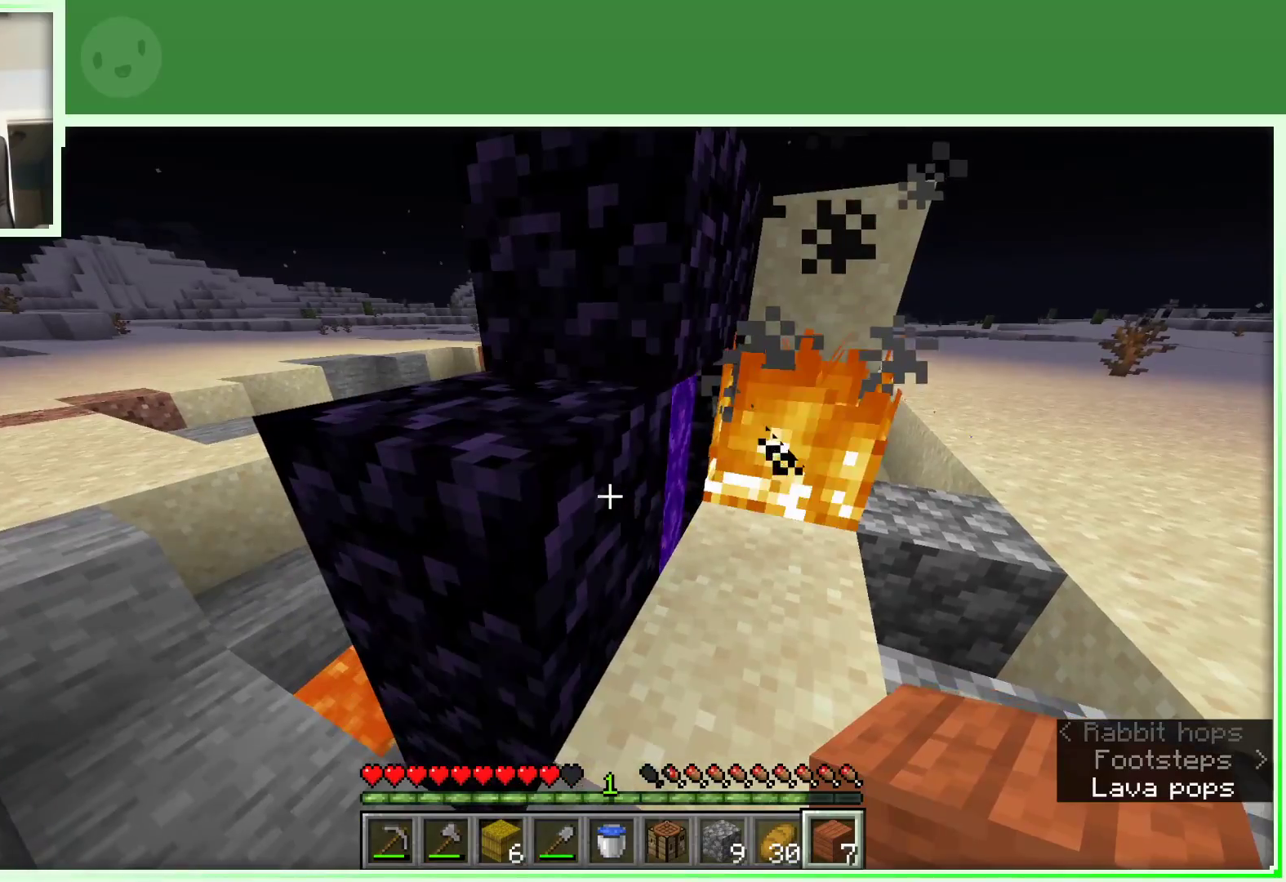
{"keys": ["d"], "mouse": [], "events": [[183, "d", "down"], [233, "a", "up"]]}
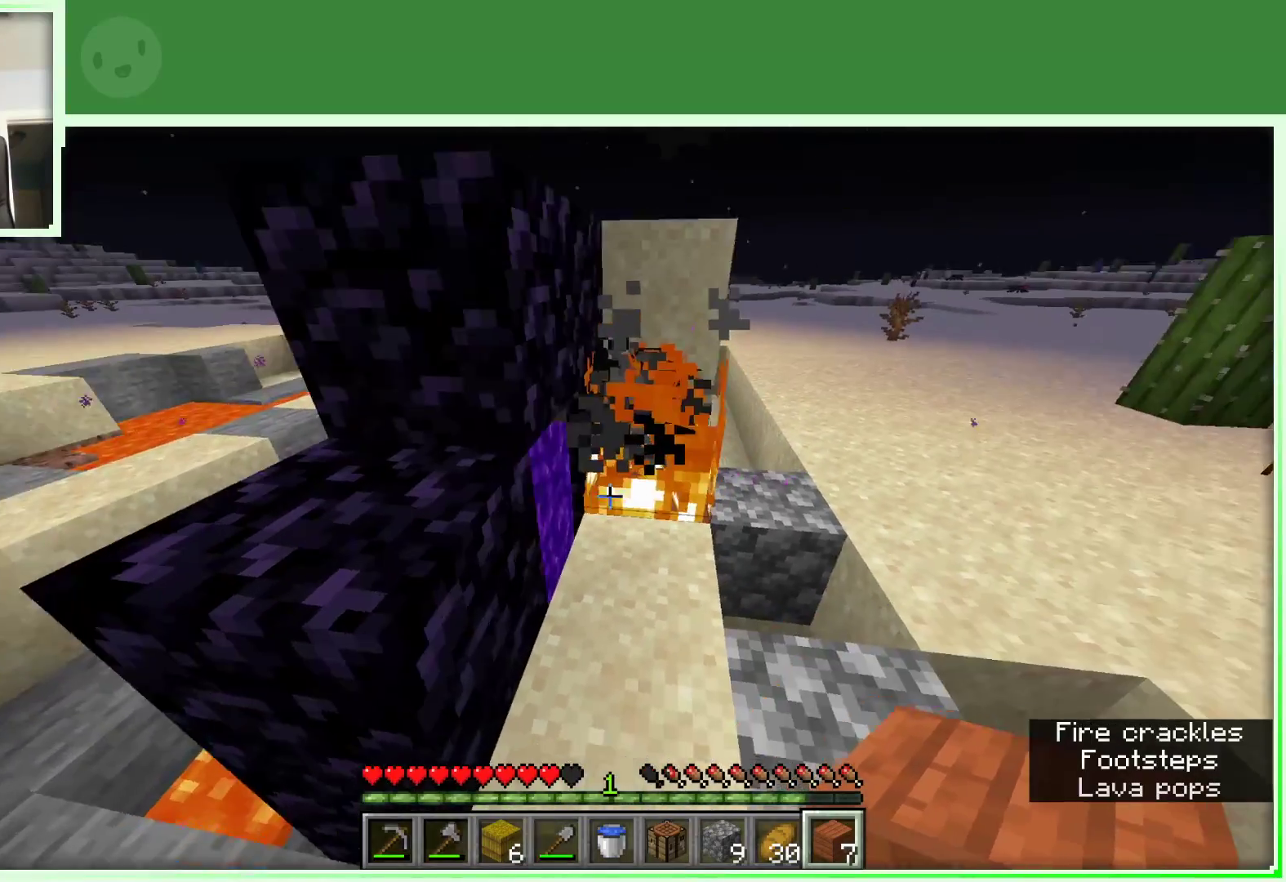
{"keys": ["d", "w"], "mouse": [], "events": [[17, "w", "down"], [117, "d", "up"], [200, "mouse_left", "down"], [200, "w", "up"], [350, "mouse_left", "up"], [400, "w", "down"], [483, "d", "down"]]}
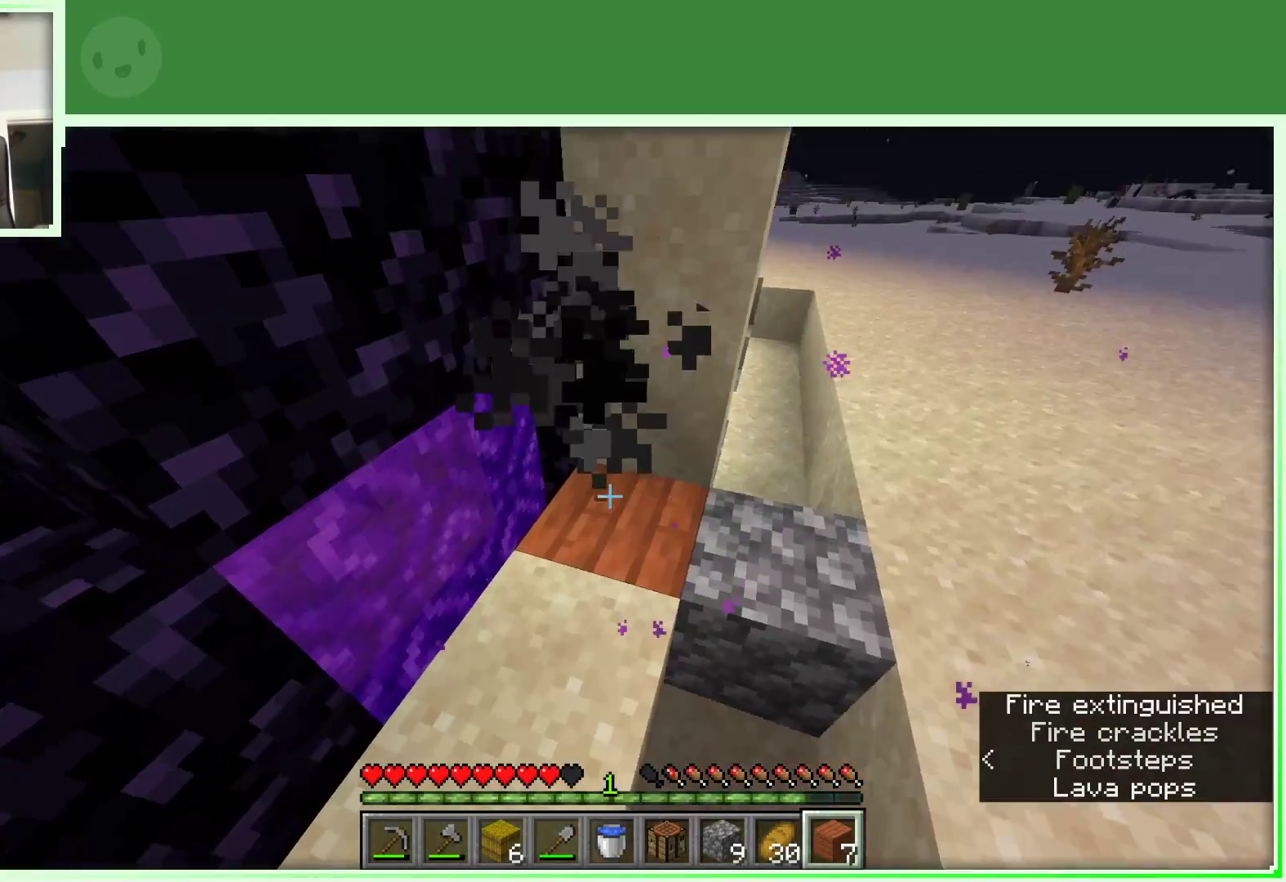
{"keys": ["a", "w"], "mouse": ["left"], "events": [[83, "d", "up"], [133, "mouse_left", "down"], [217, "w", "up"], [450, "w", "down"], [500, "a", "down"]]}